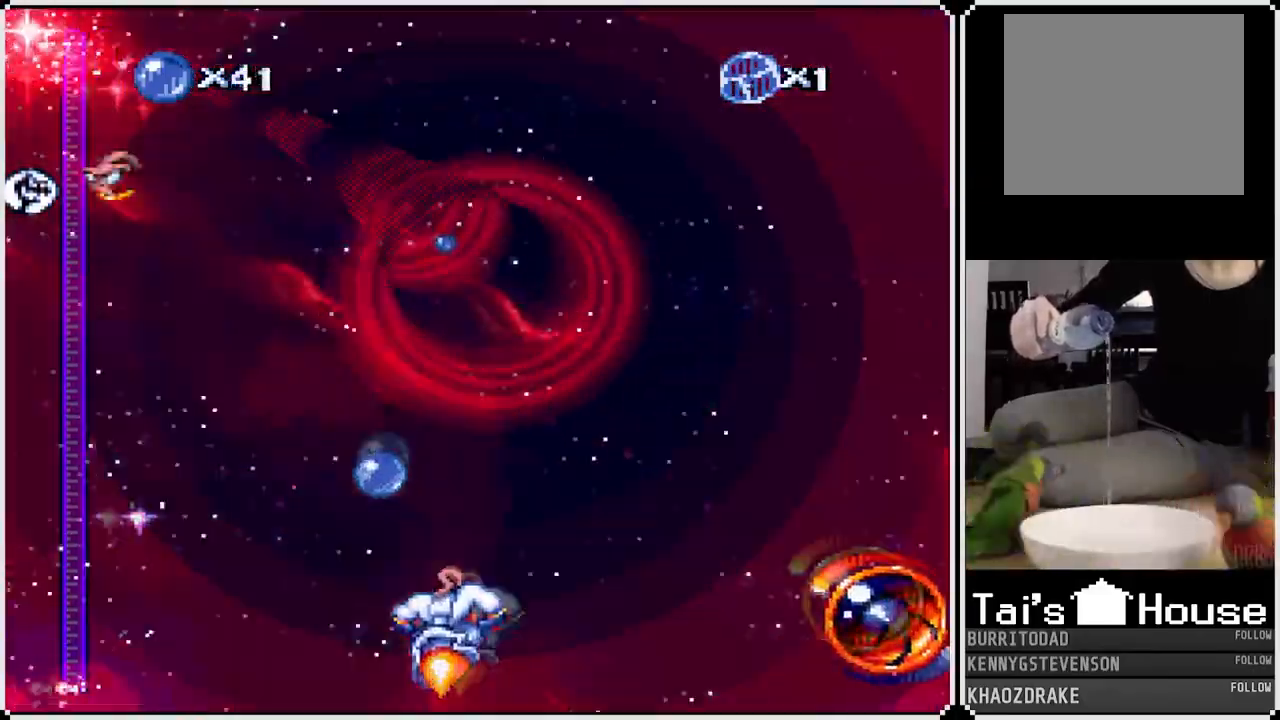
Gameplay with a controller (PlayStation layout); each line is a JSON object with the inputs held at the frame after it (dt_ms = milliseconds from this image to that frame). "events" lists button and stick changes between this image and that frame as [ms after this image, input, new state], when the widget could be followed in between.
{"dt_ms": 500, "buttons": ["CROSS"], "left_stick": "center", "right_stick": "center", "events": [[100, "DPAD_LEFT", "up"], [300, "DPAD_RIGHT", "down"], [417, "DPAD_RIGHT", "up"]]}
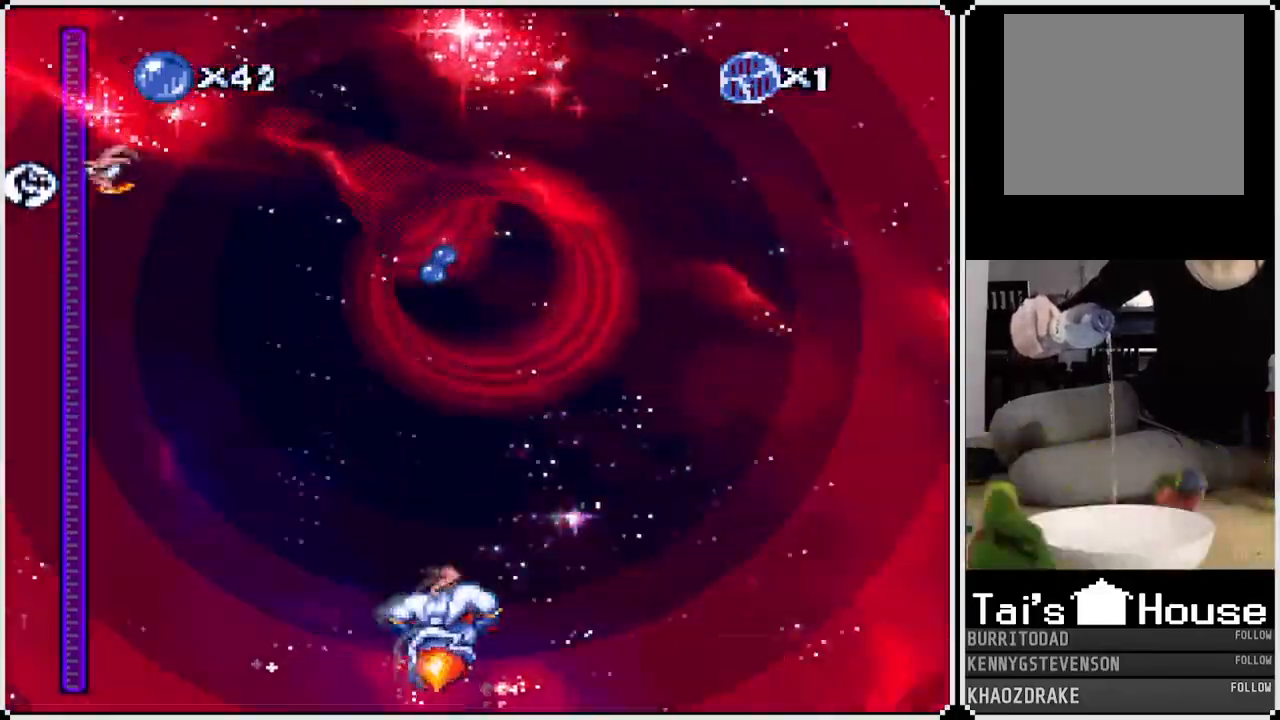
{"dt_ms": 500, "buttons": ["CROSS", "DPAD_LEFT"], "left_stick": "up-right", "right_stick": "center", "events": [[117, "DPAD_LEFT", "down"], [217, "DPAD_LEFT", "up"], [300, "left_stick", "up-right"], [450, "DPAD_LEFT", "down"]]}
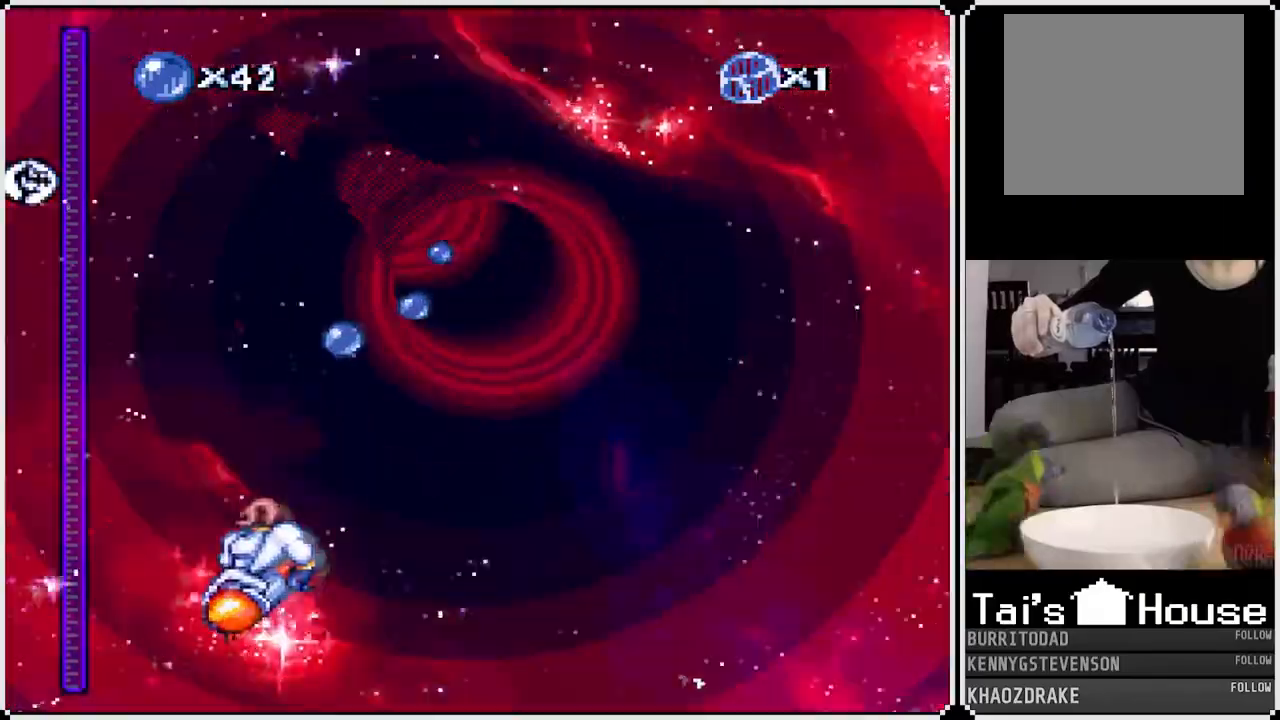
{"dt_ms": 500, "buttons": ["CROSS"], "left_stick": "up-right", "right_stick": "center", "events": [[50, "DPAD_LEFT", "up"]]}
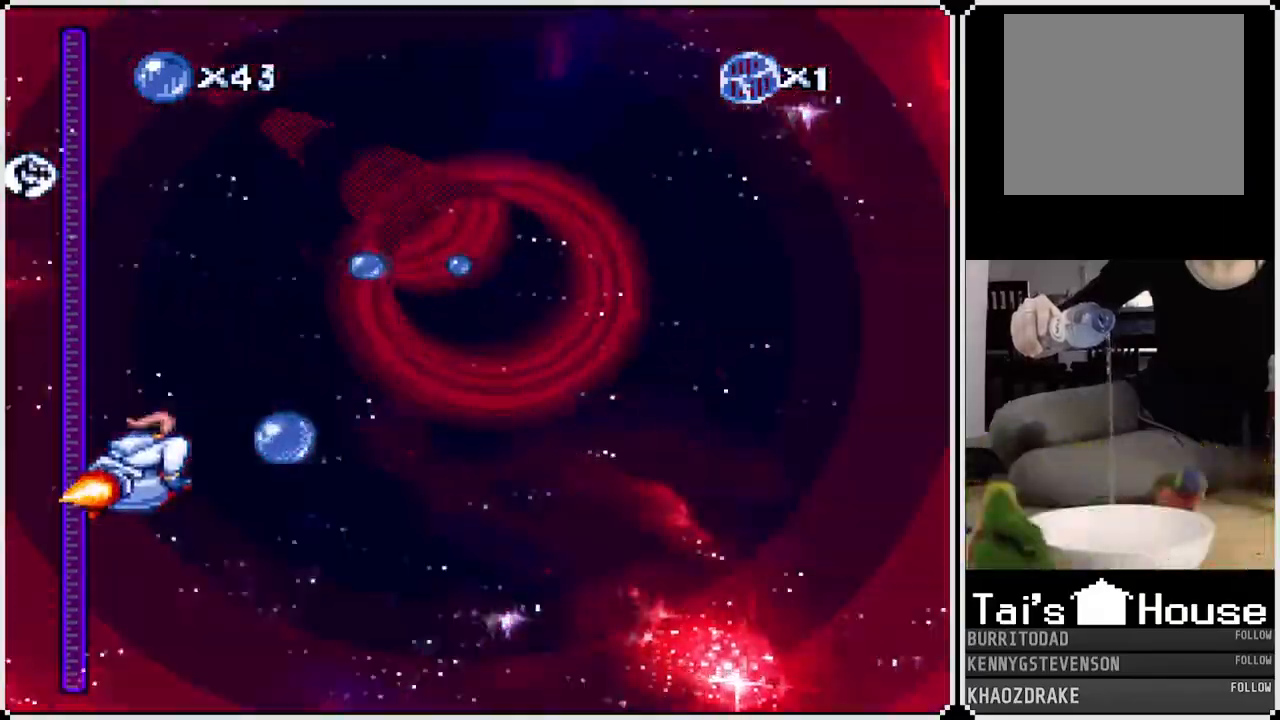
{"dt_ms": 500, "buttons": ["CROSS", "DPAD_LEFT"], "left_stick": "center", "right_stick": "center", "events": [[17, "DPAD_RIGHT", "down"], [17, "left_stick", "center"], [133, "DPAD_RIGHT", "up"], [133, "left_stick", "up-right"], [233, "DPAD_LEFT", "down"], [500, "left_stick", "center"]]}
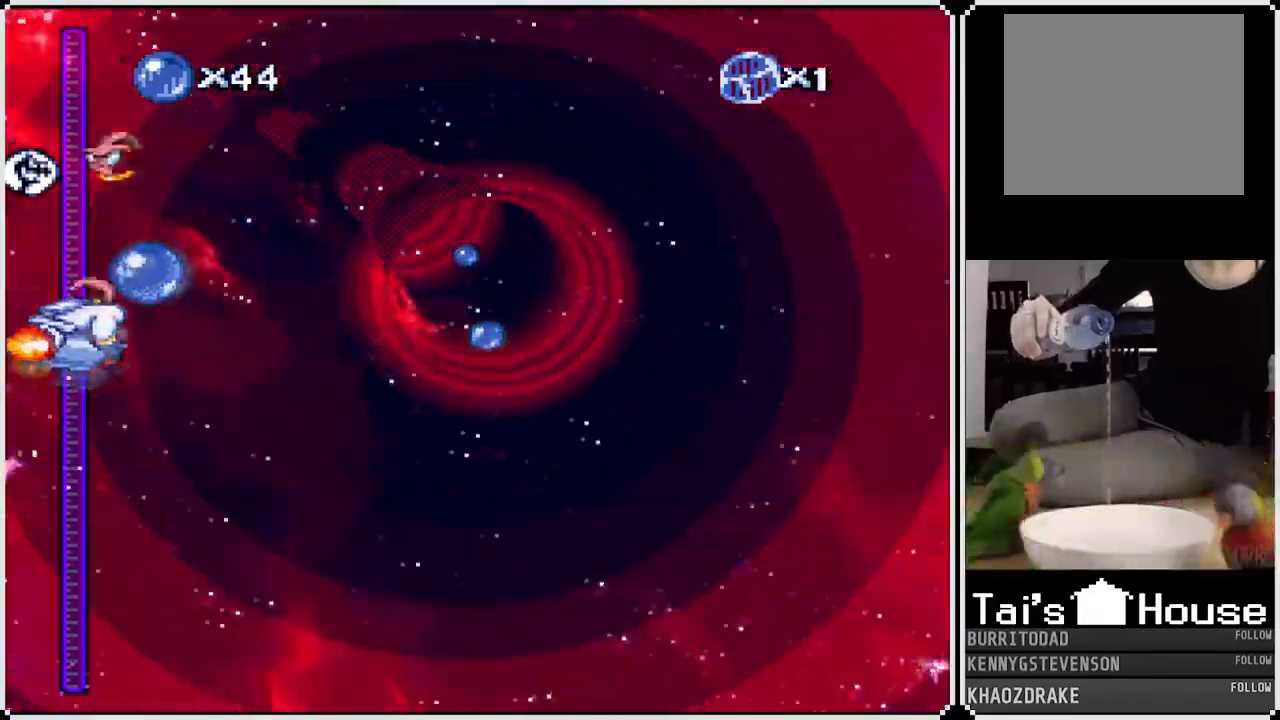
{"dt_ms": 500, "buttons": ["CROSS", "DPAD_RIGHT"], "left_stick": "center", "right_stick": "center", "events": [[17, "DPAD_LEFT", "up"], [83, "DPAD_RIGHT", "down"]]}
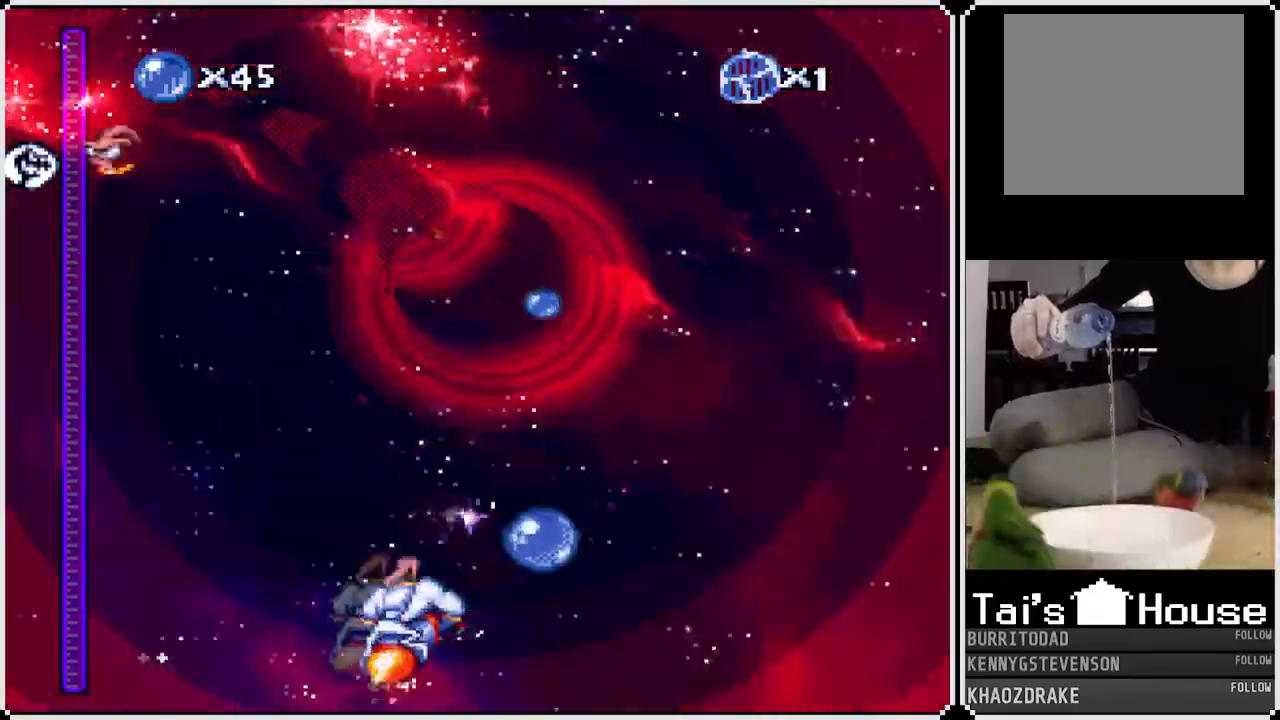
{"dt_ms": 500, "buttons": ["CROSS", "DPAD_RIGHT"], "left_stick": "center", "right_stick": "center", "events": [[100, "DPAD_RIGHT", "up"], [383, "DPAD_RIGHT", "down"]]}
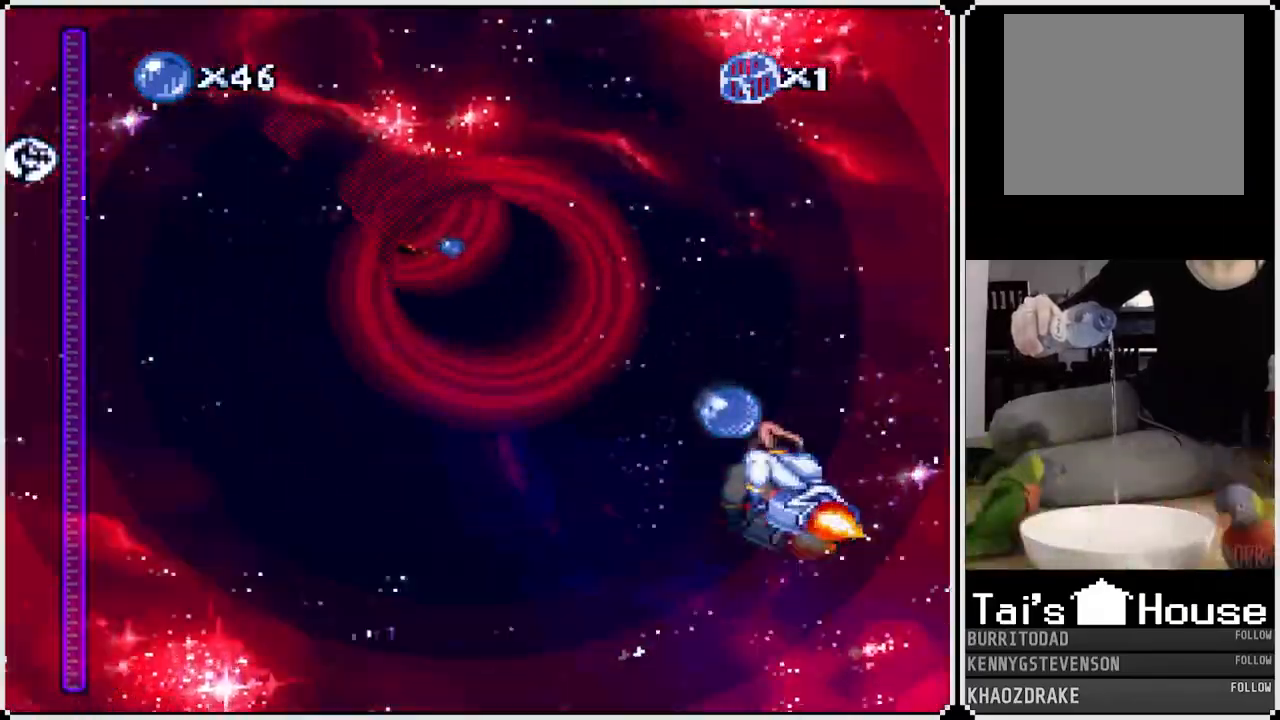
{"dt_ms": 500, "buttons": ["CROSS"], "left_stick": "center", "right_stick": "center", "events": [[33, "DPAD_RIGHT", "up"], [167, "DPAD_LEFT", "down"], [300, "DPAD_LEFT", "up"]]}
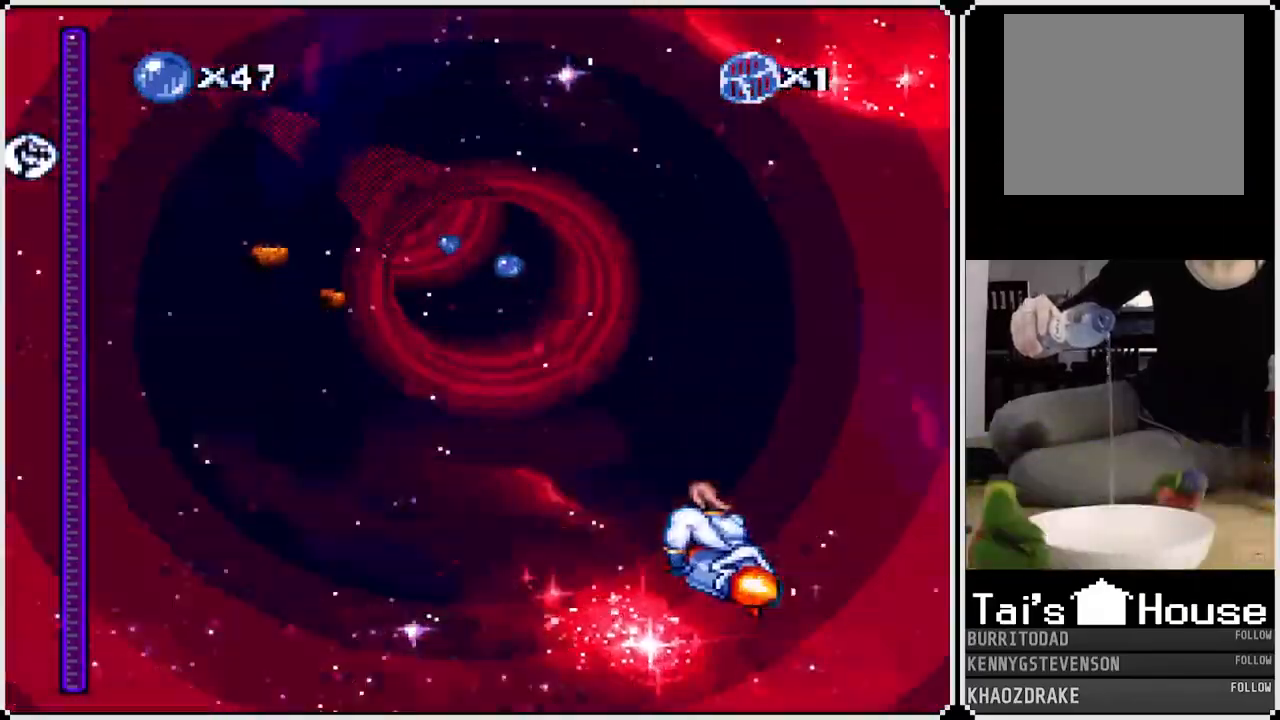
{"dt_ms": 1000, "buttons": ["CROSS", "DPAD_LEFT"], "left_stick": "center", "right_stick": "center"}
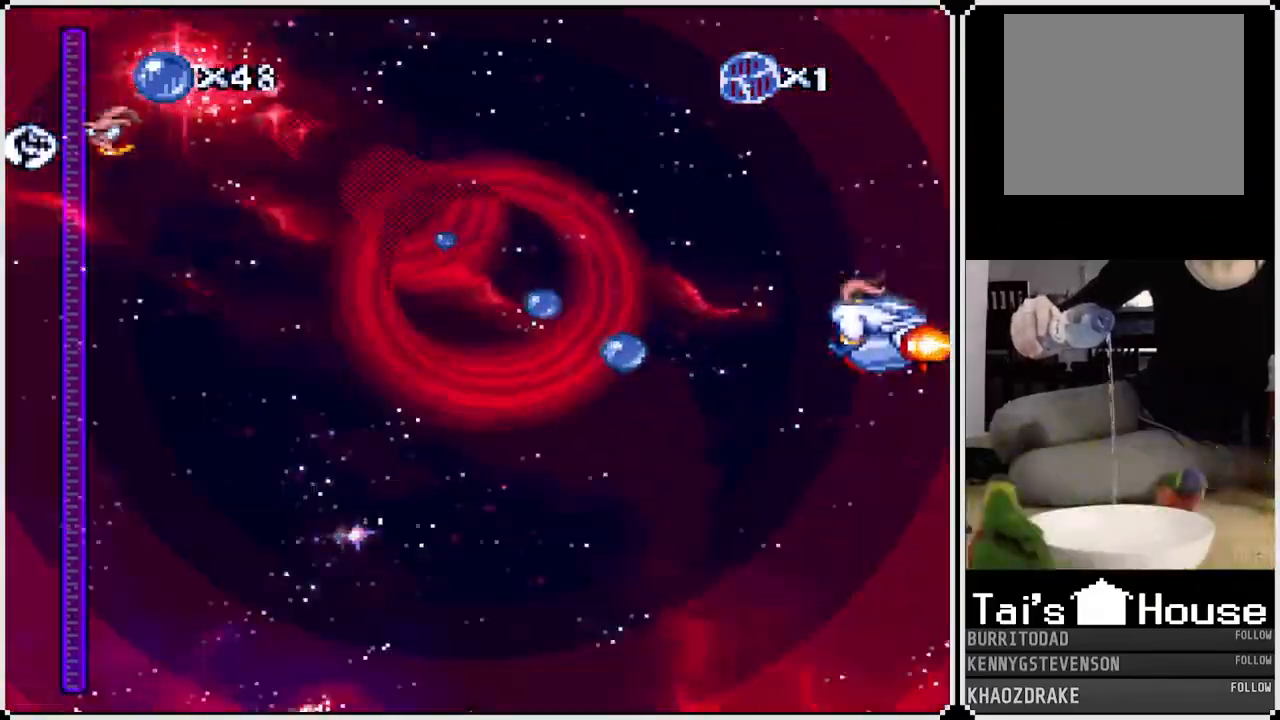
{"dt_ms": 500, "buttons": ["CROSS"], "left_stick": "center", "right_stick": "center", "events": [[67, "DPAD_LEFT", "up"]]}
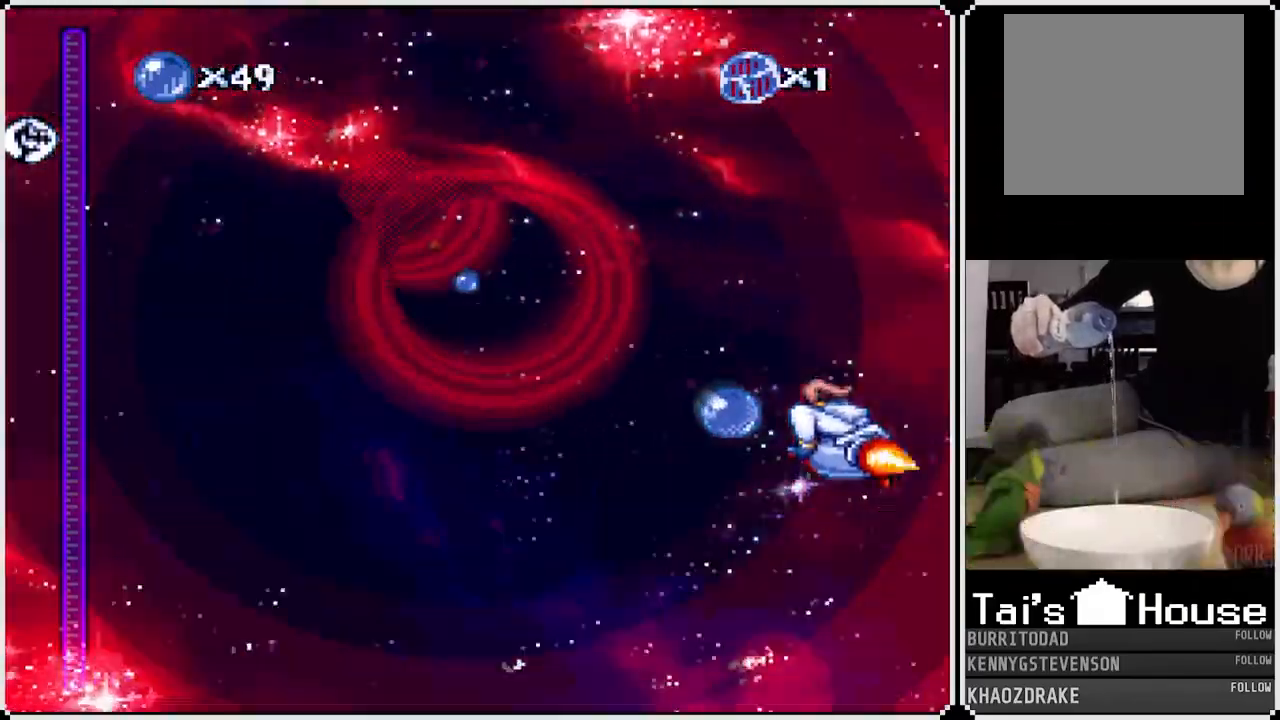
{"dt_ms": 500, "buttons": ["CROSS"], "left_stick": "center", "right_stick": "center", "events": [[267, "DPAD_LEFT", "down"], [417, "DPAD_LEFT", "up"]]}
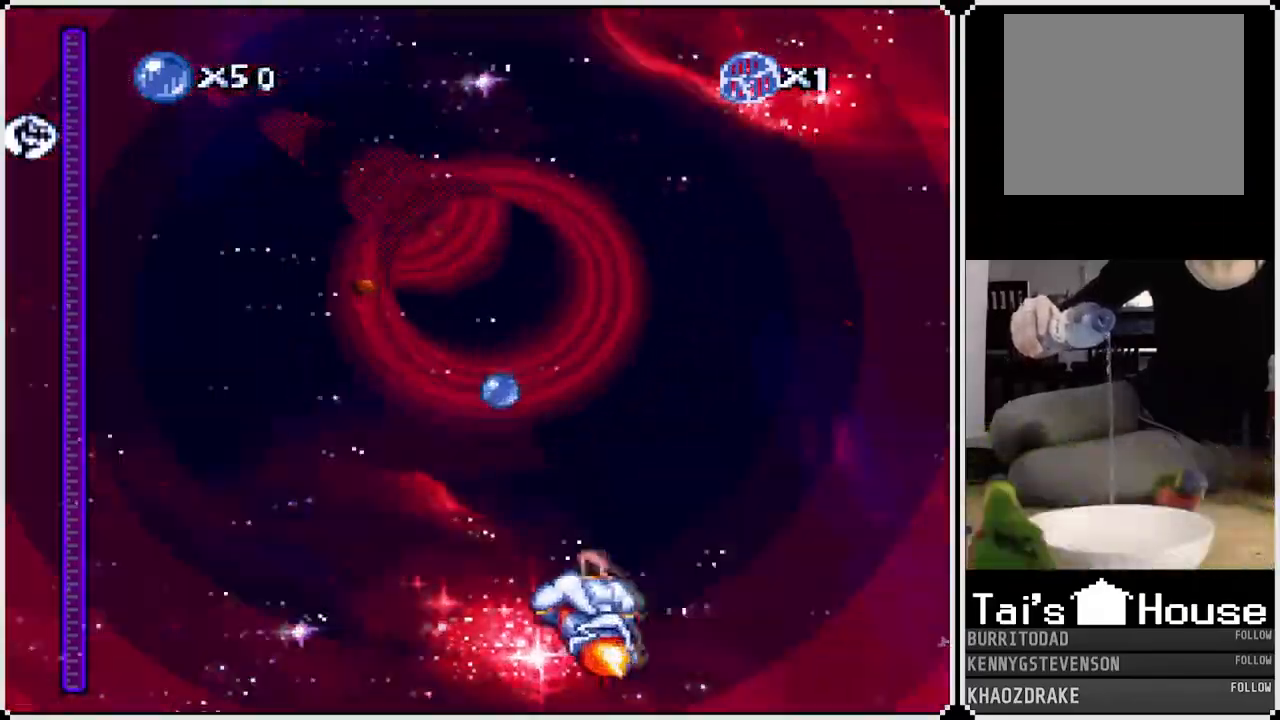
{"dt_ms": 500, "buttons": ["CROSS"], "left_stick": "center", "right_stick": "center", "events": []}
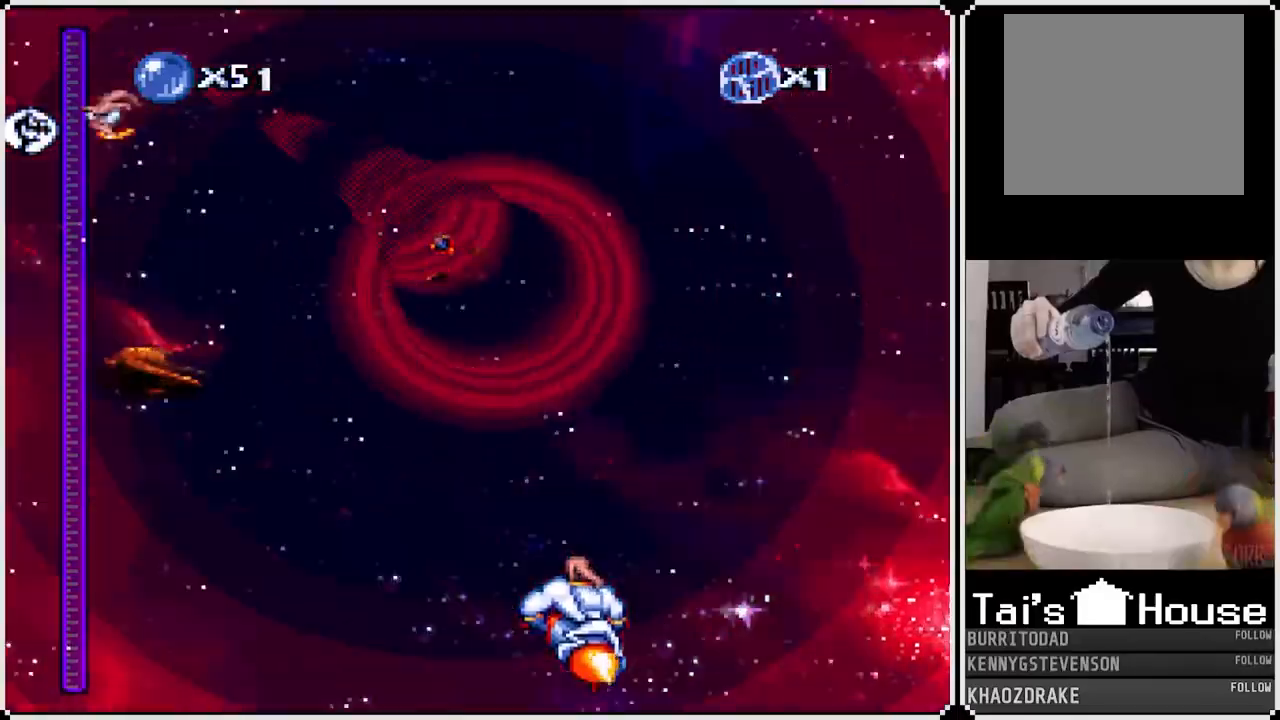
{"dt_ms": 500, "buttons": ["CROSS"], "left_stick": "center", "right_stick": "center", "events": [[183, "DPAD_LEFT", "down"], [500, "DPAD_LEFT", "up"]]}
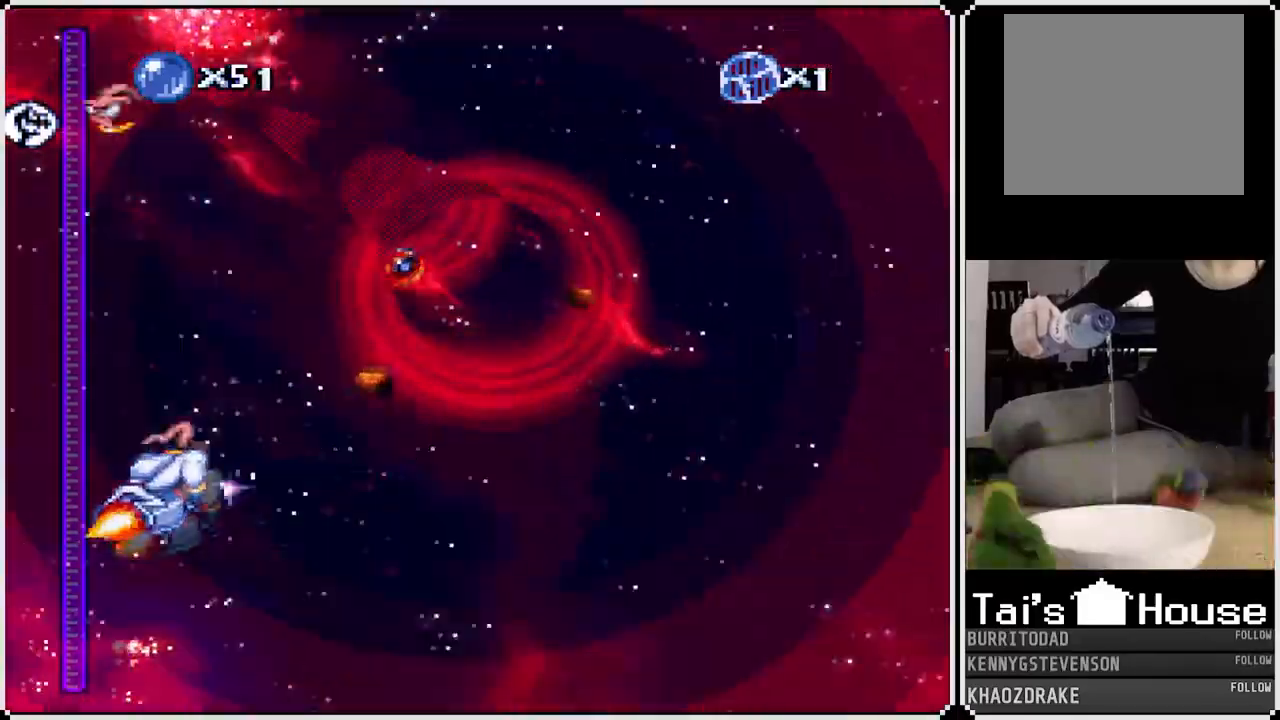
{"dt_ms": 500, "buttons": ["CROSS"], "left_stick": "center", "right_stick": "center", "events": []}
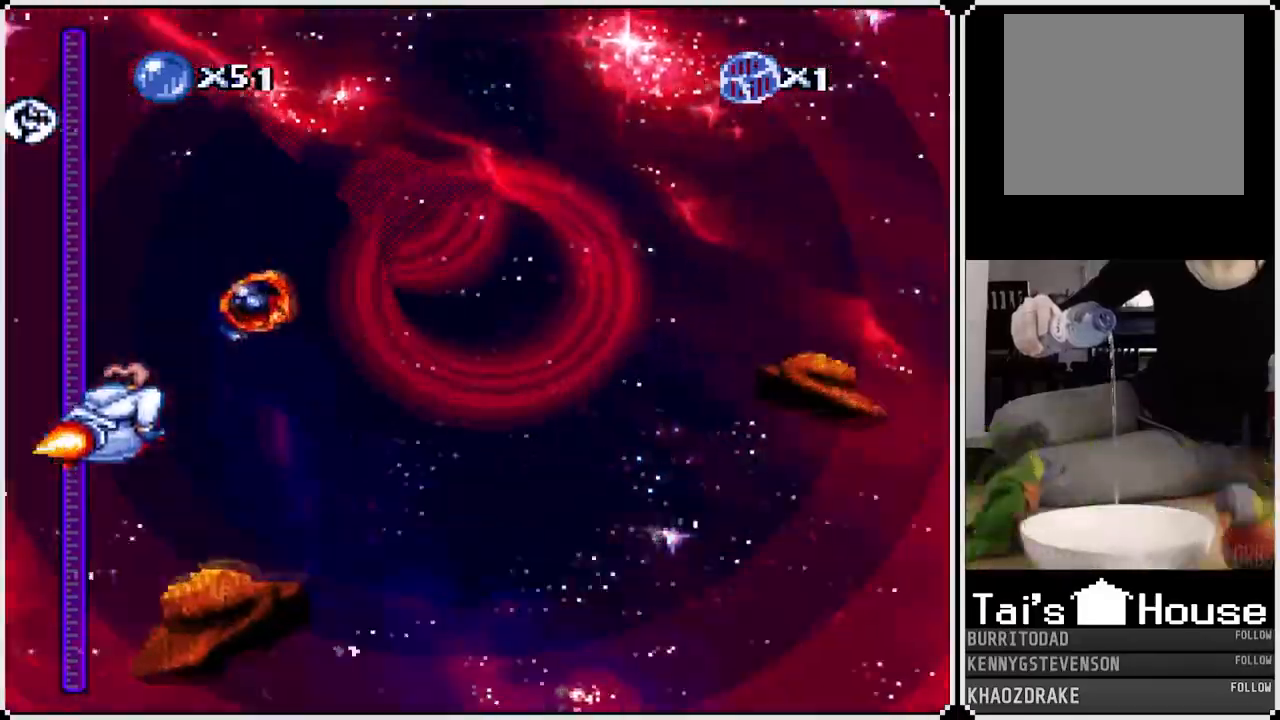
{"dt_ms": 500, "buttons": ["CROSS", "DPAD_RIGHT"], "left_stick": "center", "right_stick": "center", "events": [[17, "DPAD_LEFT", "down"], [67, "DPAD_LEFT", "up"], [450, "DPAD_RIGHT", "down"]]}
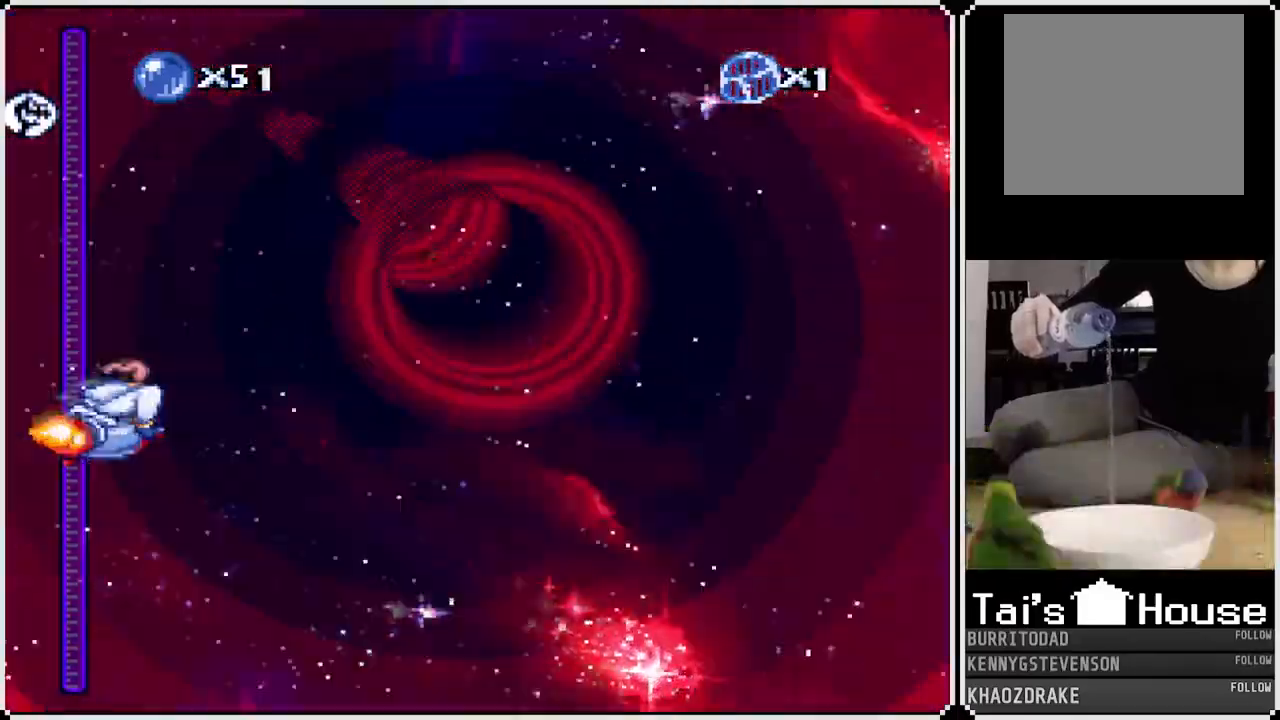
{"dt_ms": 500, "buttons": ["CROSS"], "left_stick": "center", "right_stick": "center", "events": [[117, "DPAD_RIGHT", "up"]]}
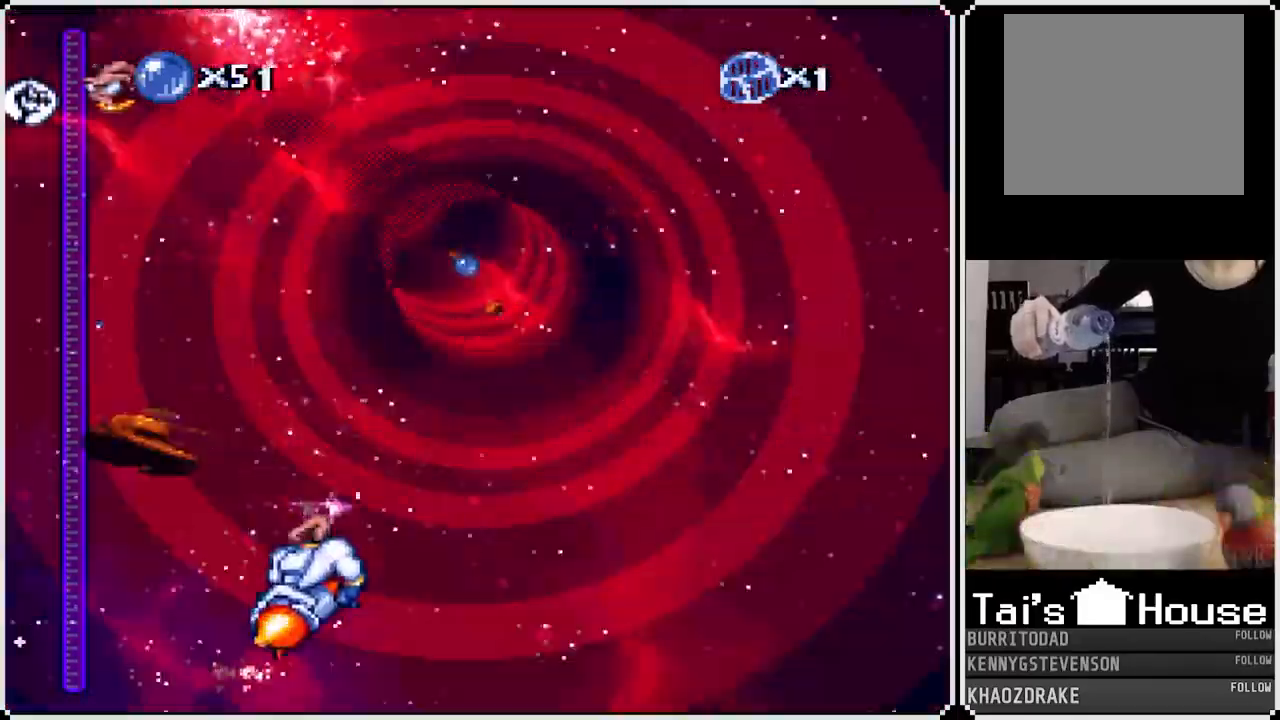
{"dt_ms": 500, "buttons": ["CROSS"], "left_stick": "center", "right_stick": "center", "events": [[250, "DPAD_RIGHT", "down"], [383, "DPAD_RIGHT", "up"]]}
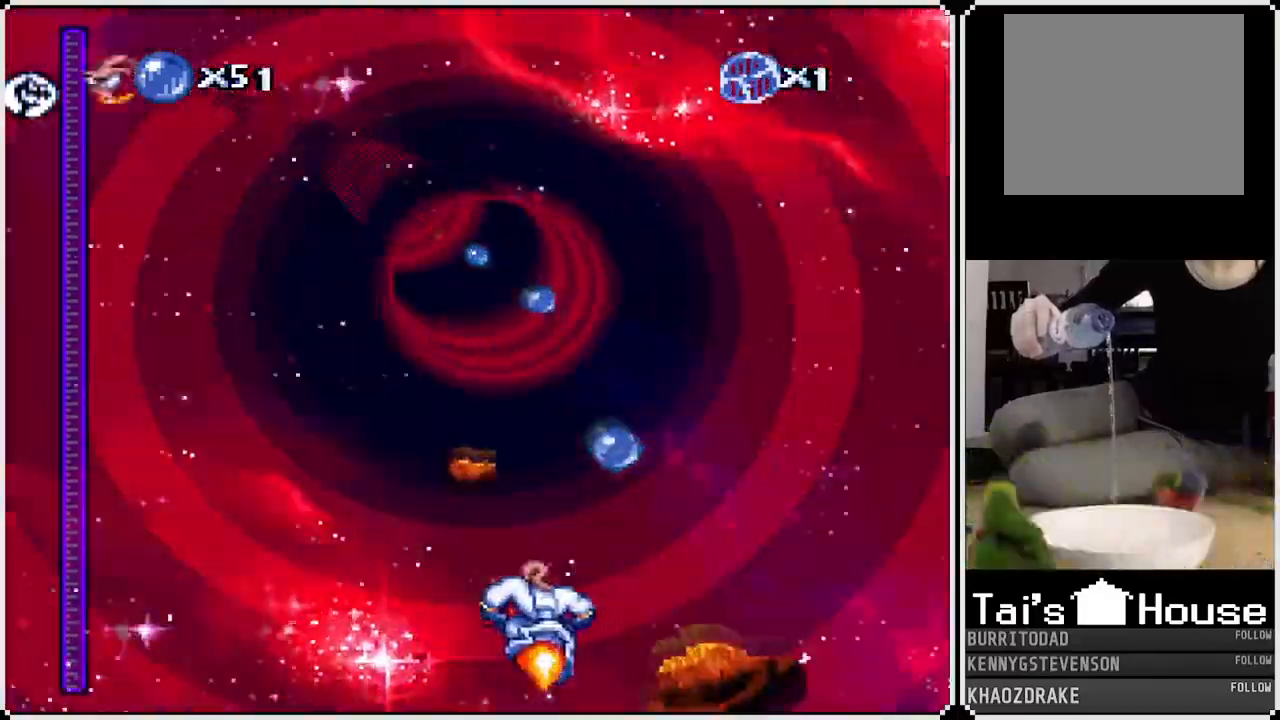
{"dt_ms": 1000, "buttons": ["CROSS", "DPAD_LEFT"], "left_stick": "center", "right_stick": "center"}
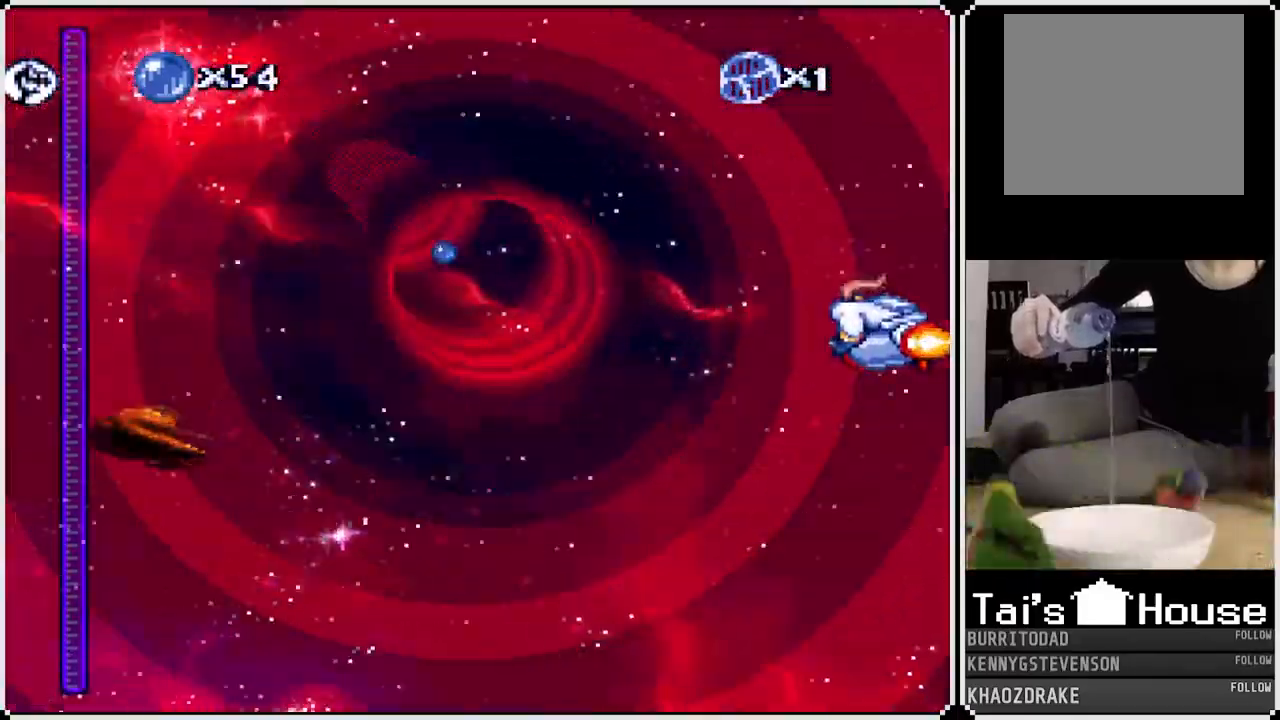
{"dt_ms": 500, "buttons": ["CROSS"], "left_stick": "center", "right_stick": "center", "events": [[467, "DPAD_LEFT", "up"]]}
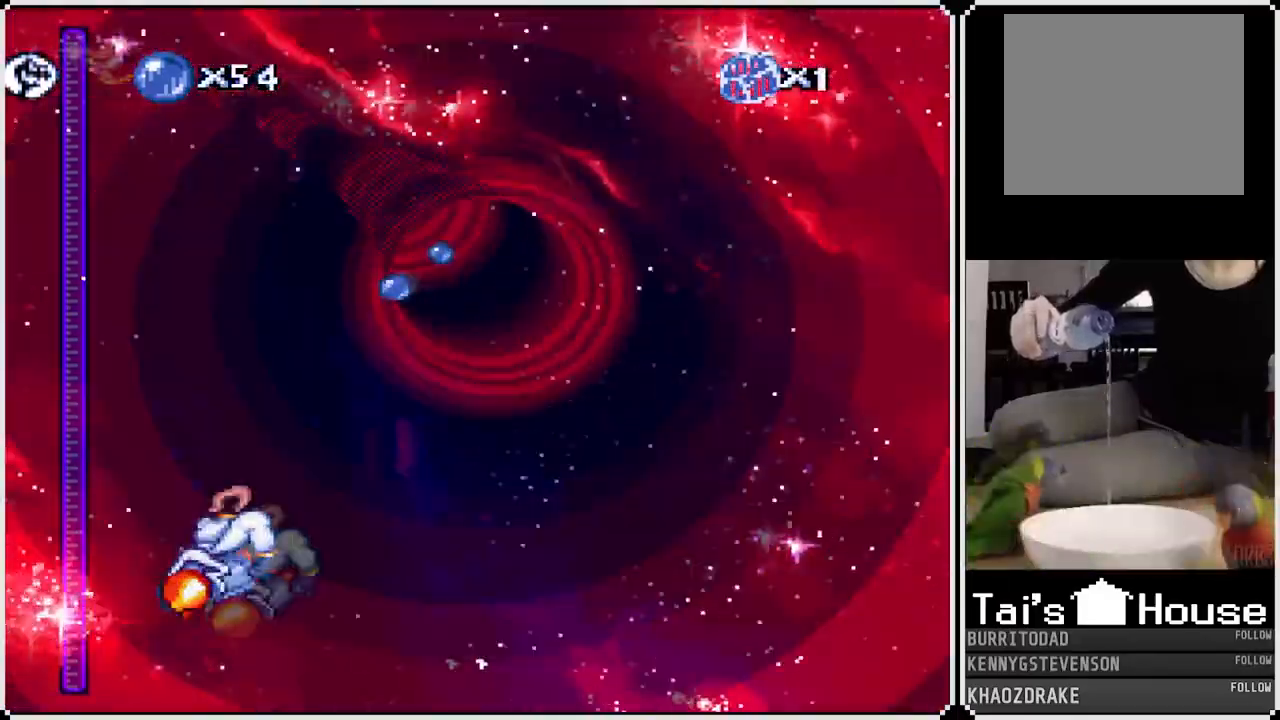
{"dt_ms": 500, "buttons": ["CROSS"], "left_stick": "center", "right_stick": "center", "events": [[217, "DPAD_LEFT", "down"], [300, "DPAD_LEFT", "up"]]}
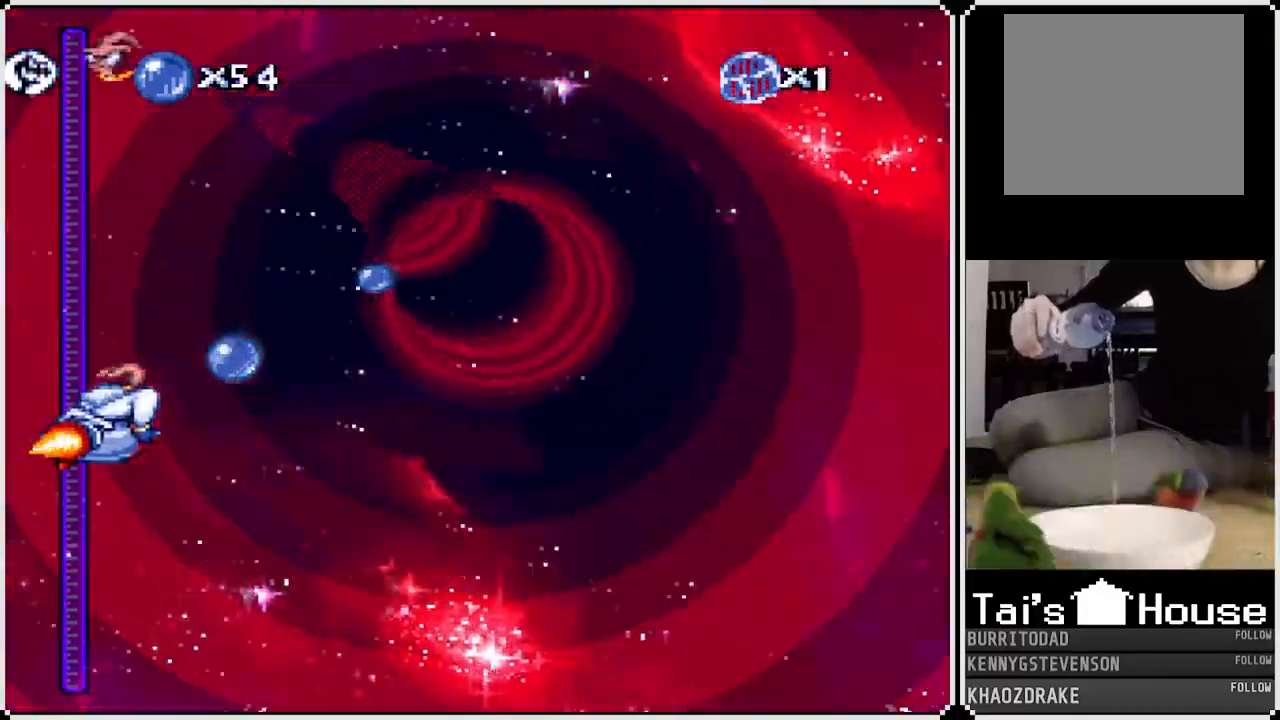
{"dt_ms": 500, "buttons": ["CROSS", "DPAD_LEFT"], "left_stick": "center", "right_stick": "center", "events": [[433, "DPAD_LEFT", "down"]]}
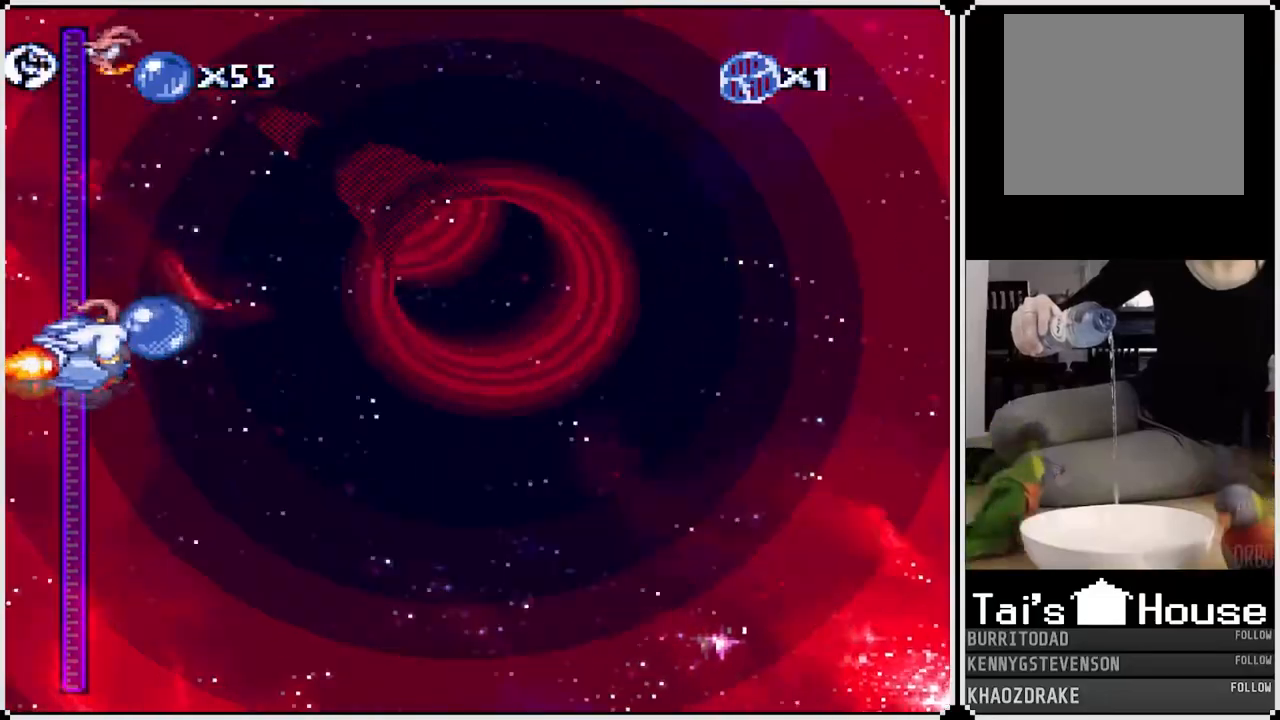
{"dt_ms": 500, "buttons": ["CROSS", "DPAD_RIGHT"], "left_stick": "center", "right_stick": "center", "events": [[33, "DPAD_LEFT", "up"], [250, "DPAD_RIGHT", "down"]]}
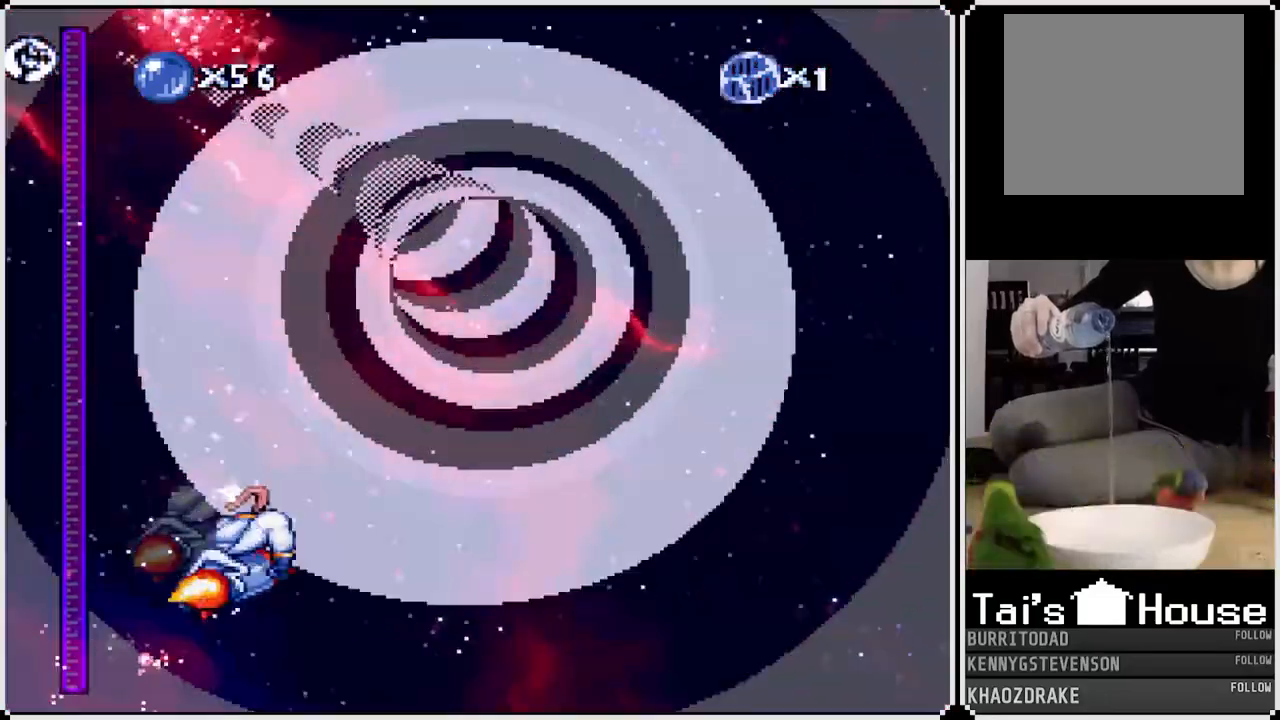
{"dt_ms": 1000, "buttons": ["CROSS", "CIRCLE"], "left_stick": "center", "right_stick": "center"}
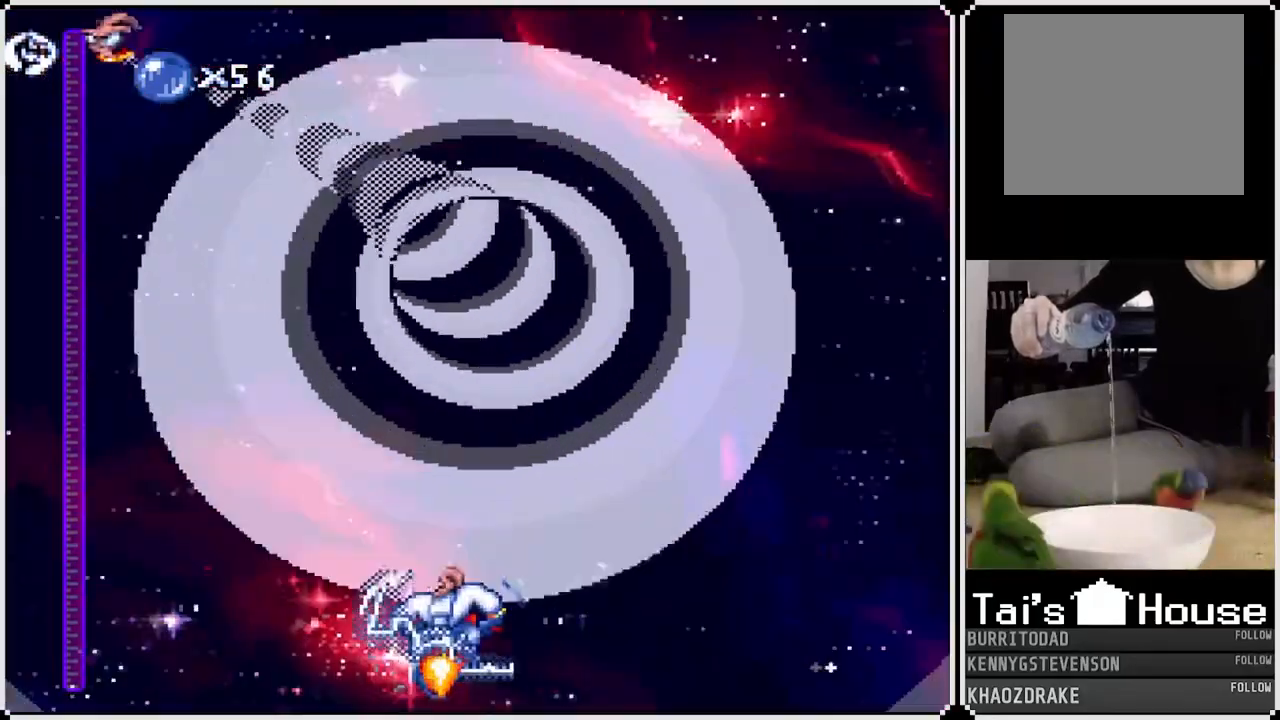
{"dt_ms": 500, "buttons": ["CROSS"], "left_stick": "center", "right_stick": "center", "events": [[50, "CIRCLE", "up"]]}
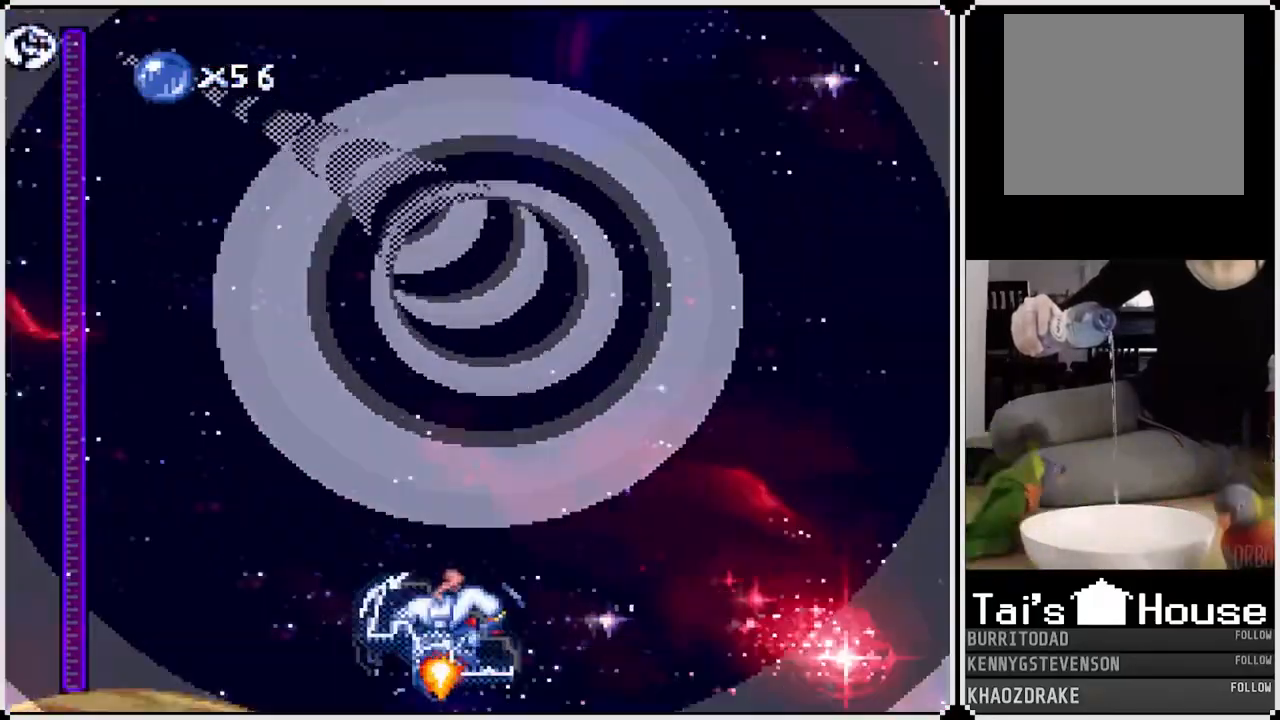
{"dt_ms": 500, "buttons": [], "left_stick": "center", "right_stick": "center", "events": [[300, "CROSS", "up"]]}
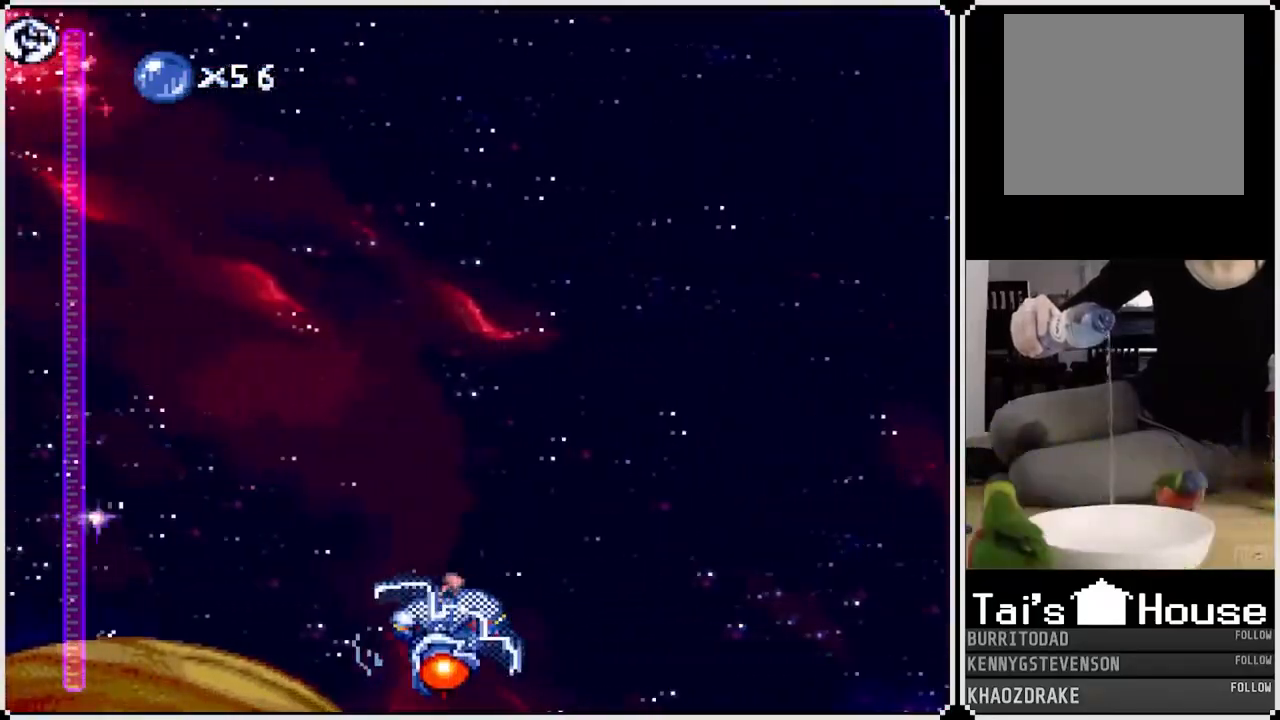
{"dt_ms": 500, "buttons": [], "left_stick": "center", "right_stick": "center", "events": []}
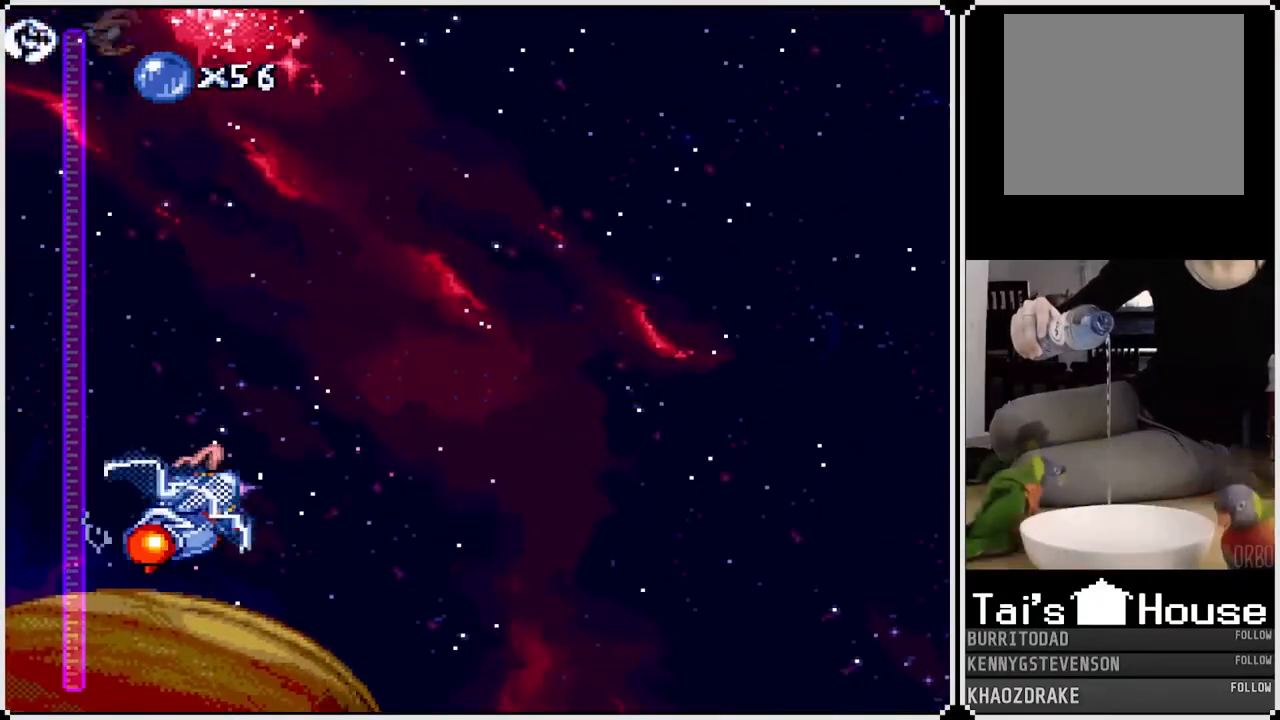
{"dt_ms": 500, "buttons": [], "left_stick": "center", "right_stick": "up-right", "events": [[83, "right_stick", "down"], [317, "right_stick", "center"], [450, "right_stick", "up-right"]]}
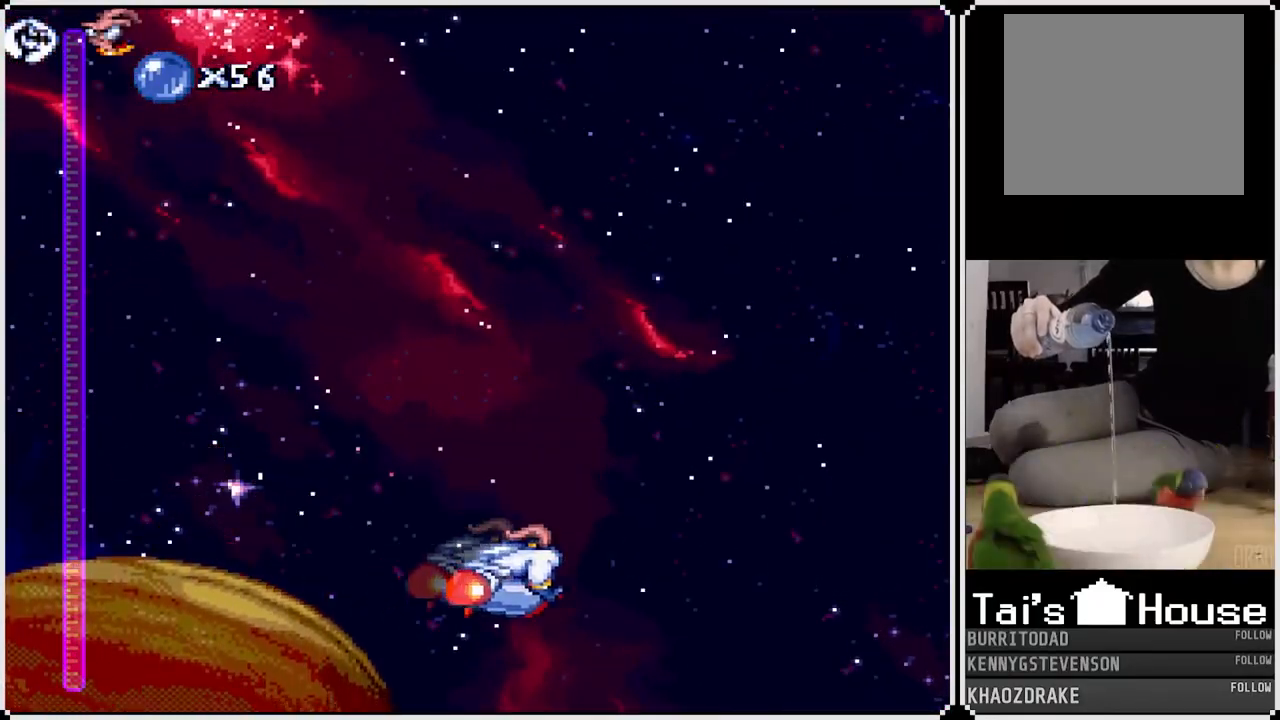
{"dt_ms": 500, "buttons": [], "left_stick": "center", "right_stick": "center", "events": [[133, "right_stick", "center"]]}